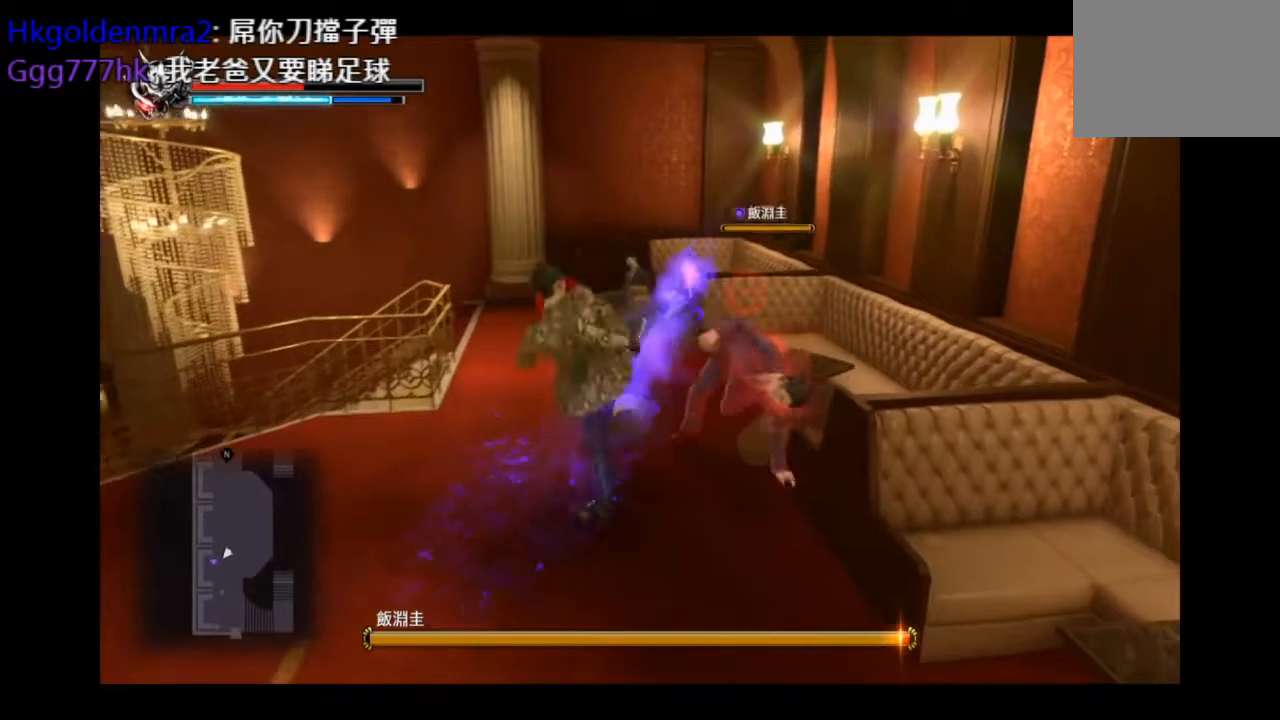
Gameplay with a controller (PlayStation layout); each line is a JSON object with the inputs held at the frame after it. "events" lists button and stick changes between this image and that frame as [ms after this image, input, new state], when the widget could be followed in between.
{"buttons": ["TRIANGLE", "L2", "L3"], "left_stick": "up", "right_stick": "center", "events": [[125, "TRIANGLE", "down"], [209, "TRIANGLE", "up"], [250, "TRIANGLE", "down"], [292, "L3", "down"], [292, "TRIANGLE", "up"], [292, "left_stick", "down-right"], [334, "TRIANGLE", "down"], [417, "TRIANGLE", "up"], [459, "L2", "down"], [459, "TRIANGLE", "down"], [459, "left_stick", "up"]]}
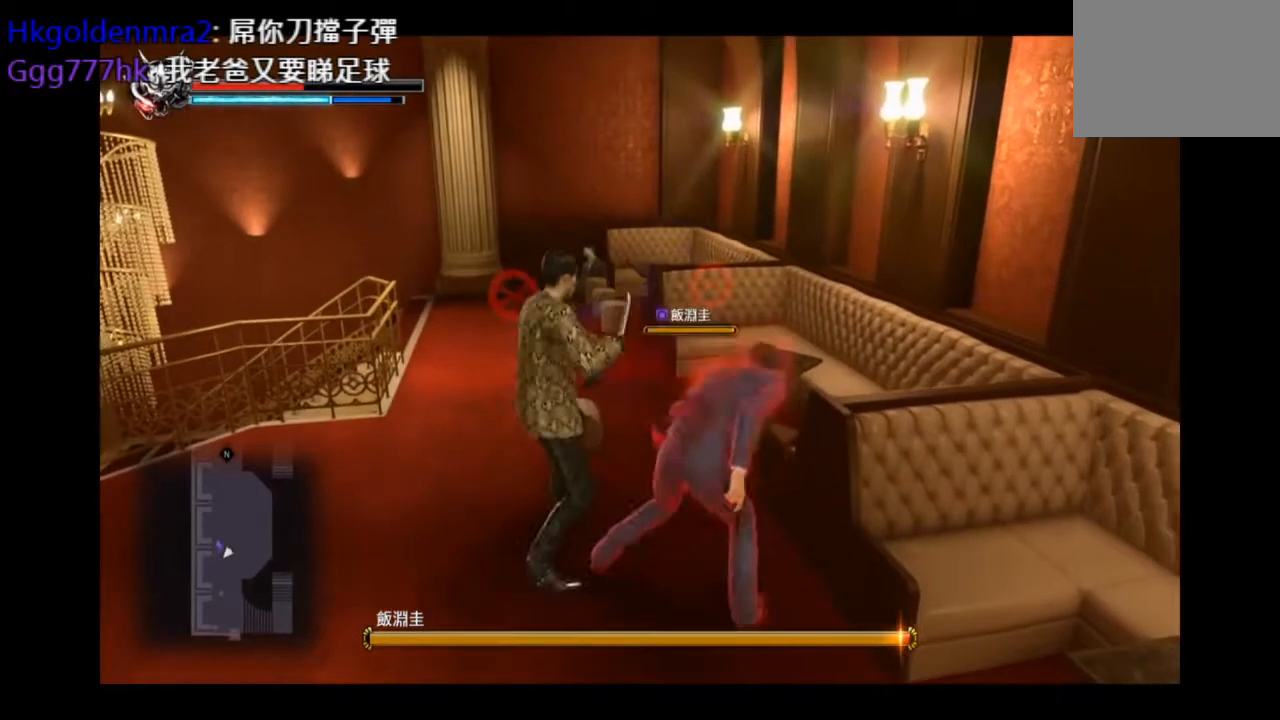
{"buttons": [], "left_stick": "down", "right_stick": "center", "events": [[83, "CIRCLE", "down"], [125, "CIRCLE", "up"], [125, "TRIANGLE", "up"], [208, "CIRCLE", "down"], [250, "CIRCLE", "up"], [292, "CIRCLE", "down"], [333, "CIRCLE", "up"], [375, "L3", "up"], [375, "left_stick", "down"], [417, "CIRCLE", "down"], [417, "L2", "up"], [417, "TRIANGLE", "down"], [458, "CIRCLE", "up"], [458, "TRIANGLE", "up"]]}
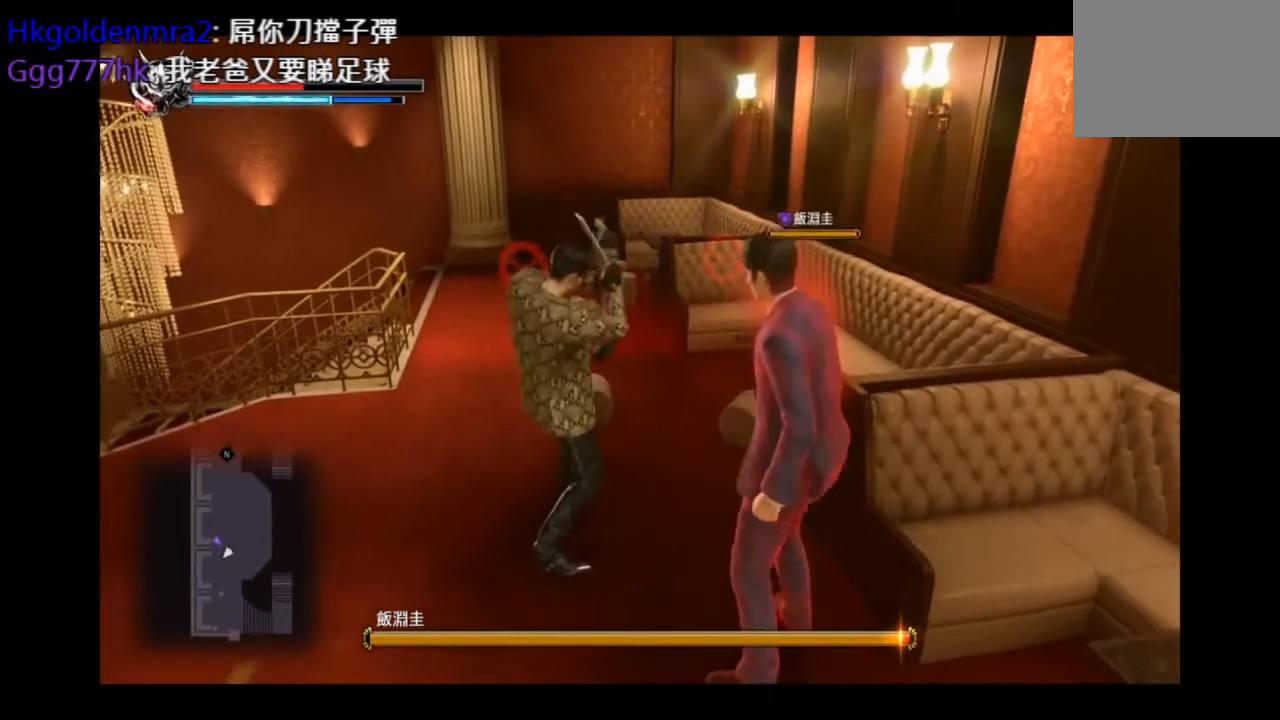
{"buttons": [], "left_stick": "down", "right_stick": "center", "events": [[125, "TRIANGLE", "down"], [209, "TRIANGLE", "up"], [250, "TRIANGLE", "down"], [292, "TRIANGLE", "up"], [375, "TRIANGLE", "down"], [417, "TRIANGLE", "up"], [459, "TRIANGLE", "down"], [501, "TRIANGLE", "up"]]}
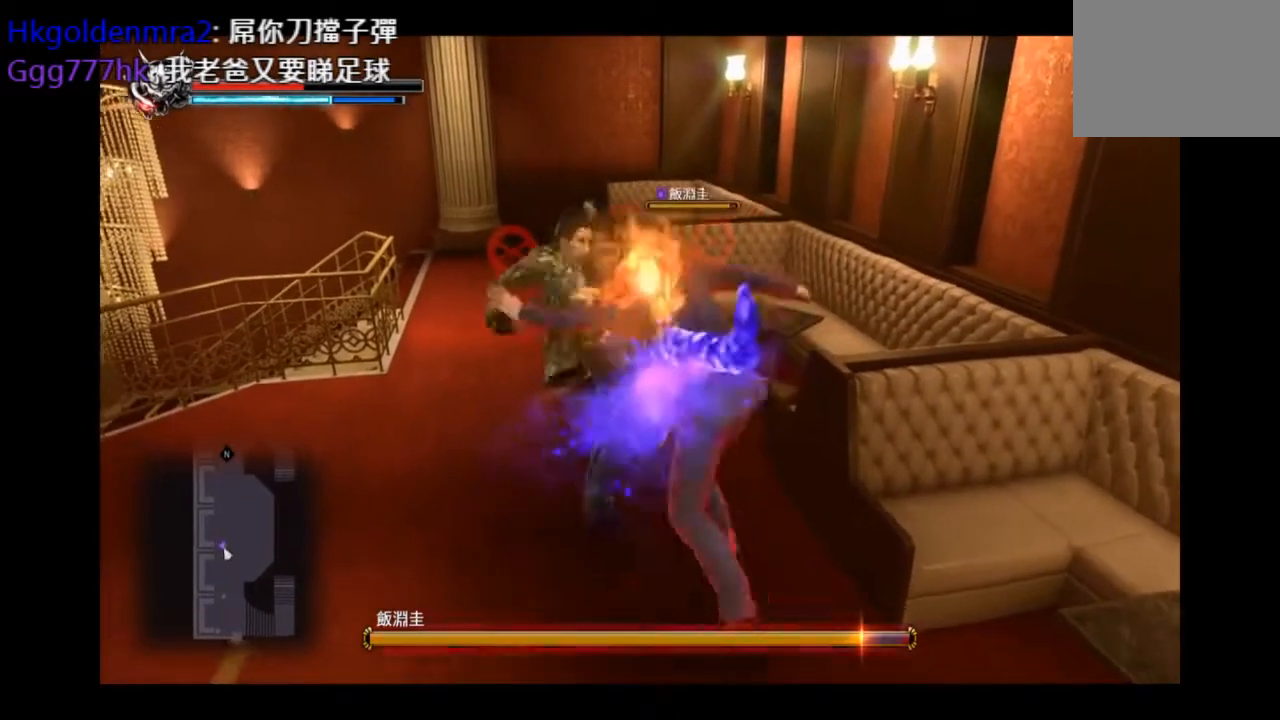
{"buttons": ["L2", "L3"], "left_stick": "down", "right_stick": "center", "events": [[83, "TRIANGLE", "down"], [125, "L3", "down"], [125, "TRIANGLE", "up"], [208, "L2", "down"], [208, "TRIANGLE", "down"], [333, "CIRCLE", "down"], [375, "CIRCLE", "up"], [458, "TRIANGLE", "up"]]}
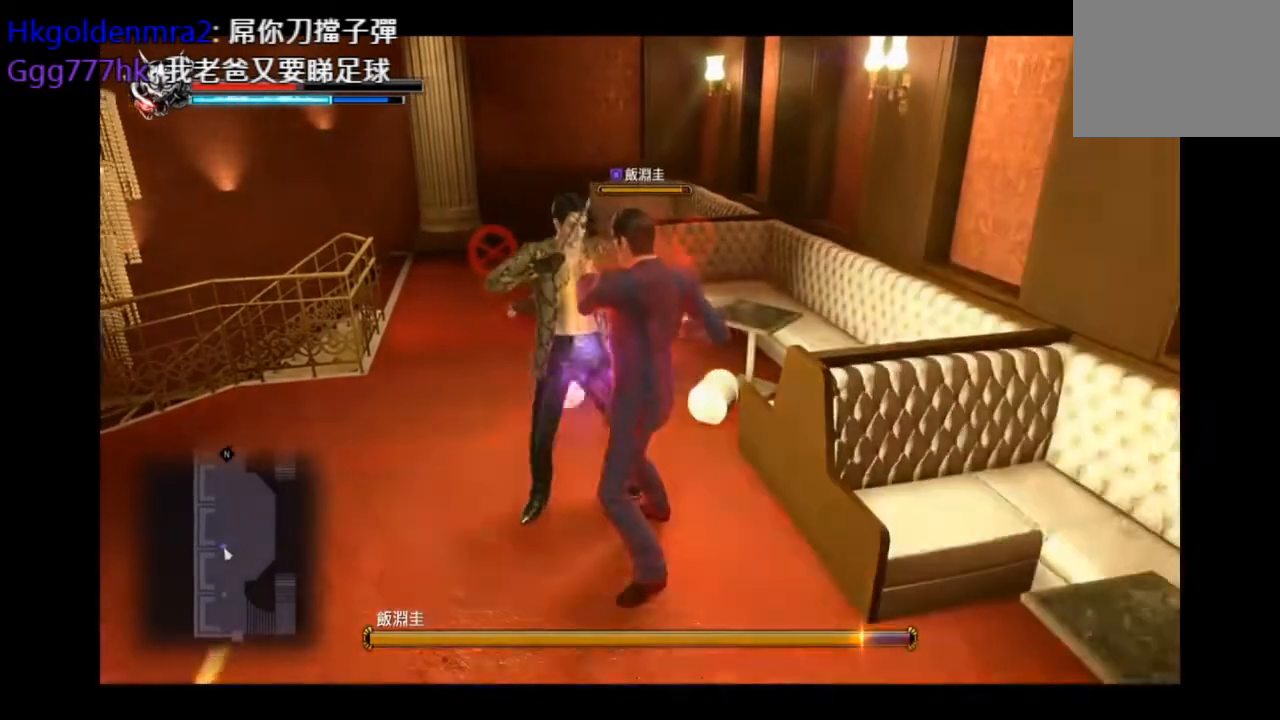
{"buttons": [], "left_stick": "down", "right_stick": "center", "events": [[42, "CIRCLE", "down"], [250, "CIRCLE", "up"], [417, "CIRCLE", "down"], [417, "L2", "up"], [417, "L3", "up"], [459, "CIRCLE", "up"]]}
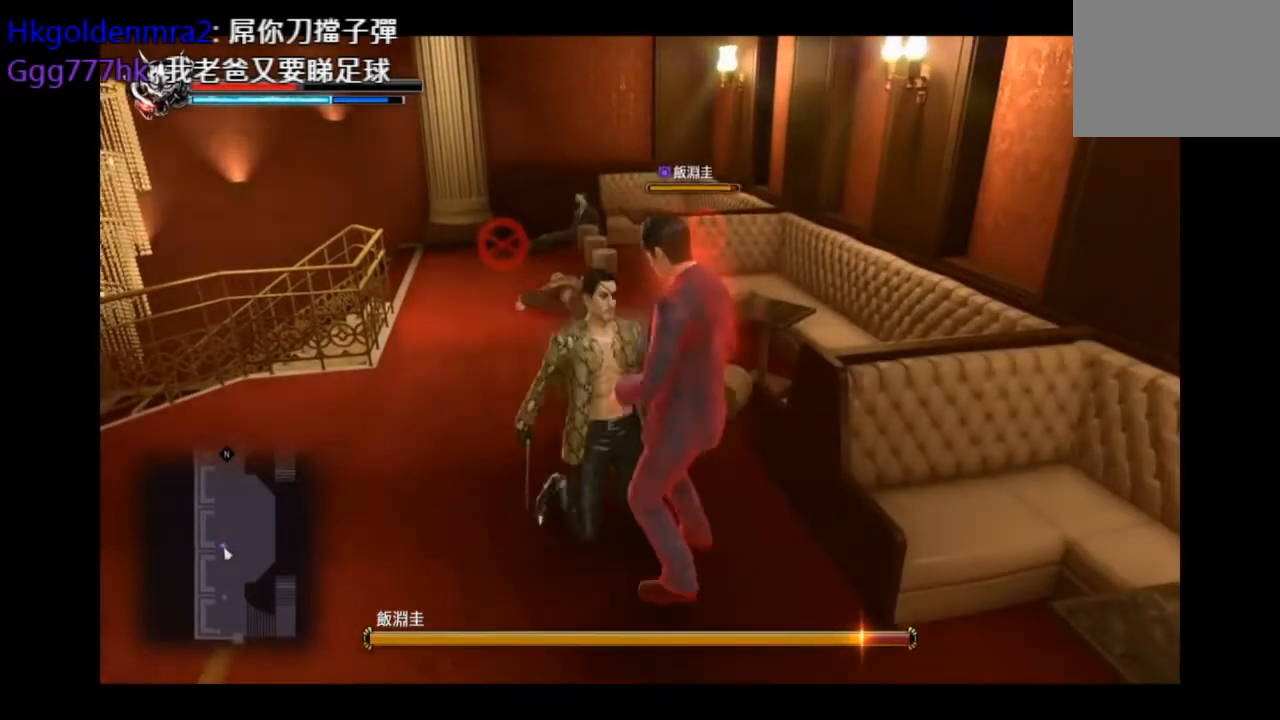
{"buttons": [], "left_stick": "center", "right_stick": "center", "events": [[41, "CIRCLE", "down"], [208, "CIRCLE", "up"], [292, "CIRCLE", "down"], [417, "CIRCLE", "up"], [417, "left_stick", "center"]]}
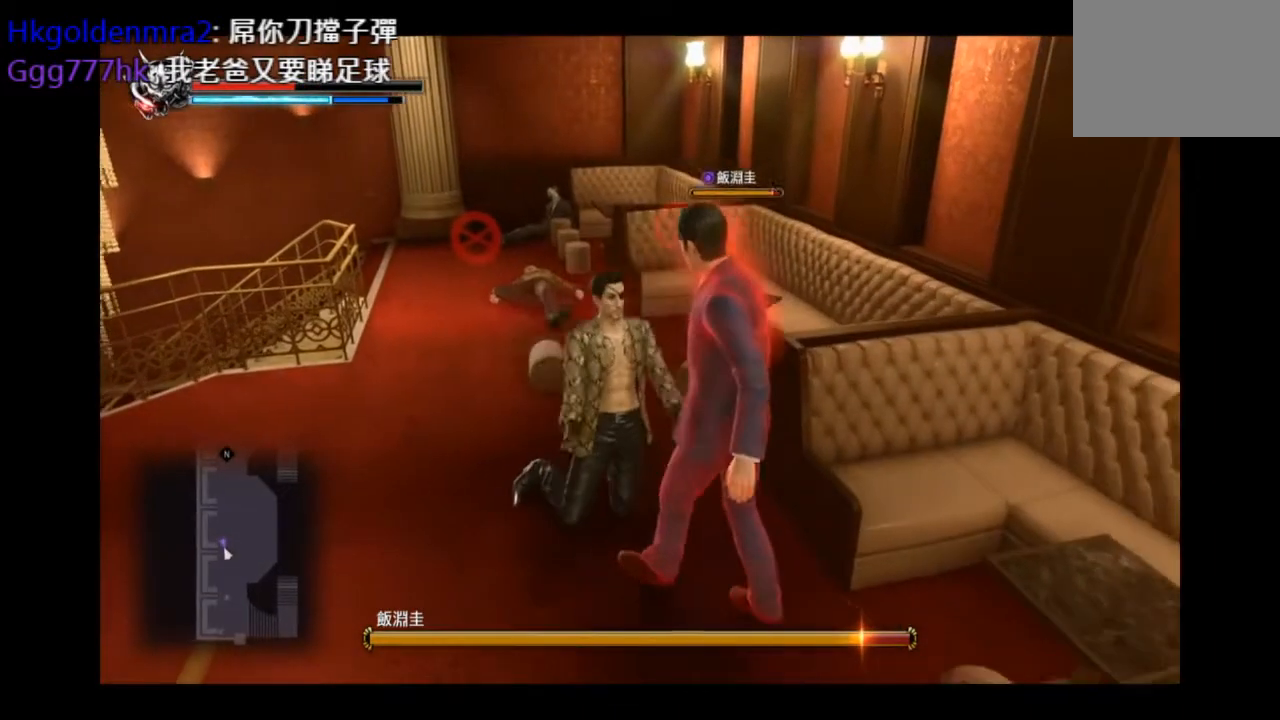
{"buttons": [], "left_stick": "center", "right_stick": "center", "events": [[125, "CROSS", "down"], [125, "SQUARE", "down"], [167, "SQUARE", "up"], [250, "CROSS", "up"], [334, "CROSS", "down"], [459, "CROSS", "up"]]}
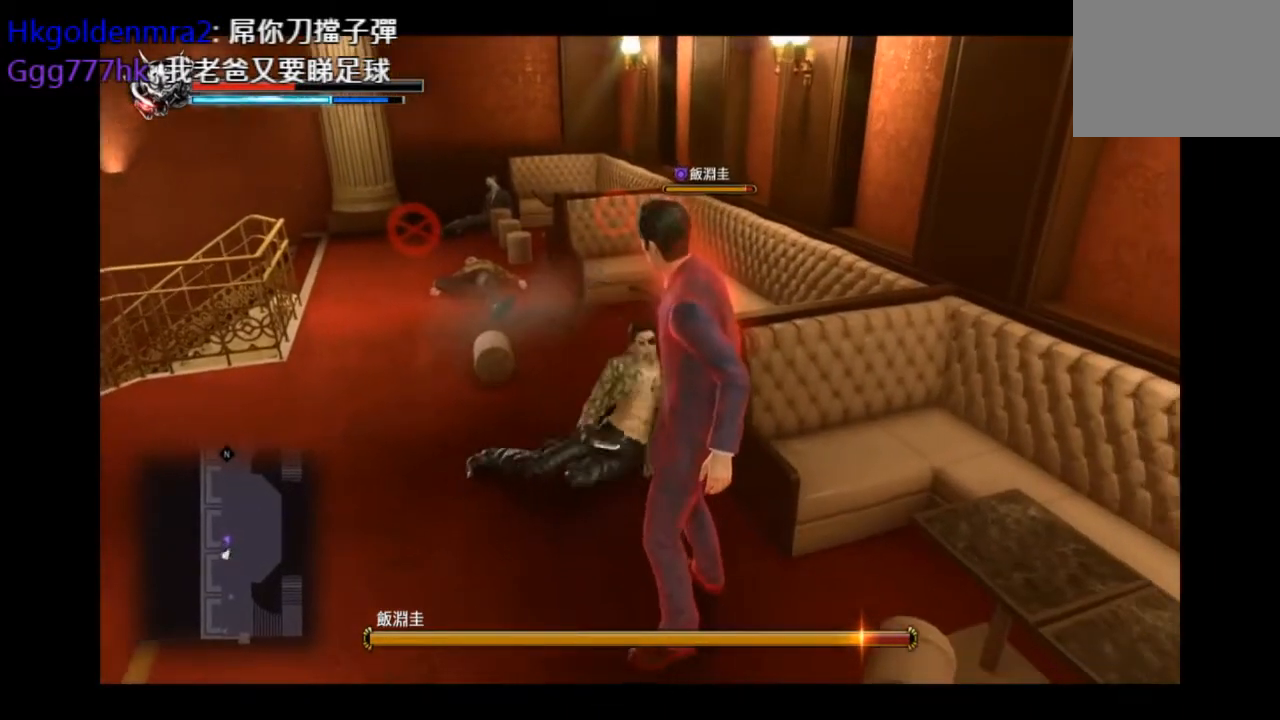
{"buttons": [], "left_stick": "left", "right_stick": "center", "events": [[83, "left_stick", "left"], [125, "CROSS", "down"], [458, "CROSS", "up"]]}
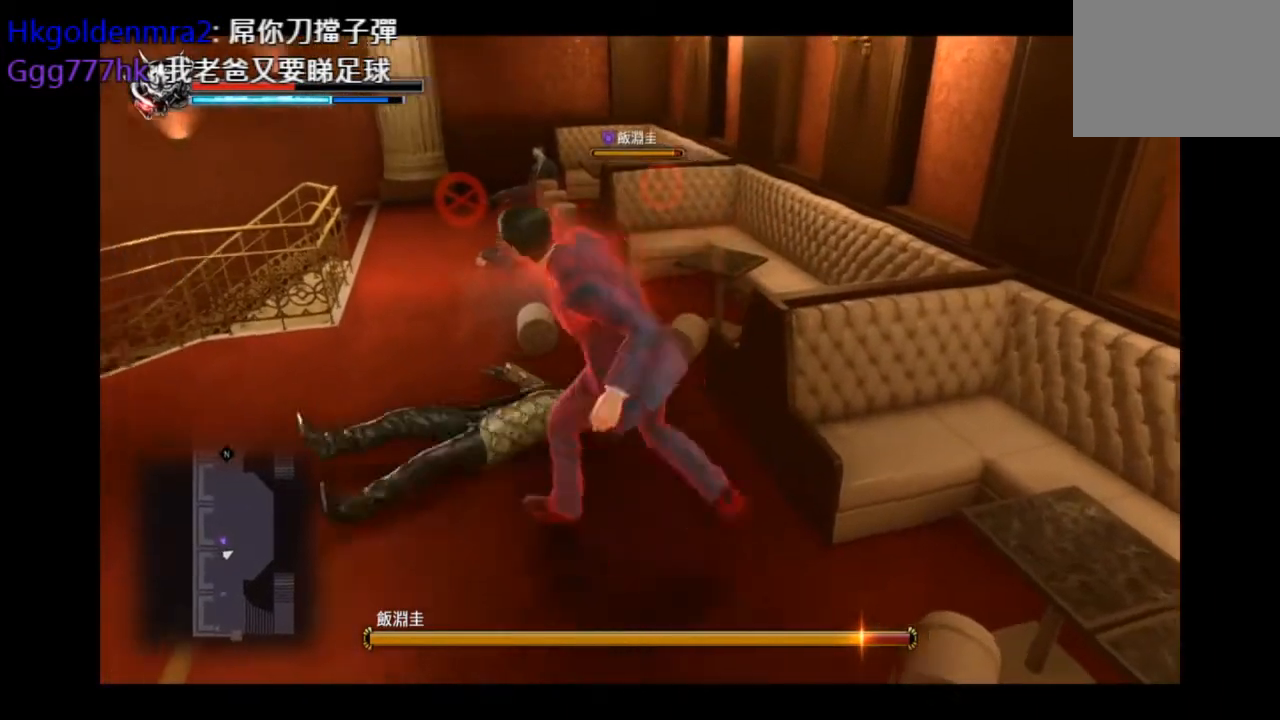
{"buttons": ["CROSS"], "left_stick": "left", "right_stick": "center", "events": [[42, "CROSS", "down"]]}
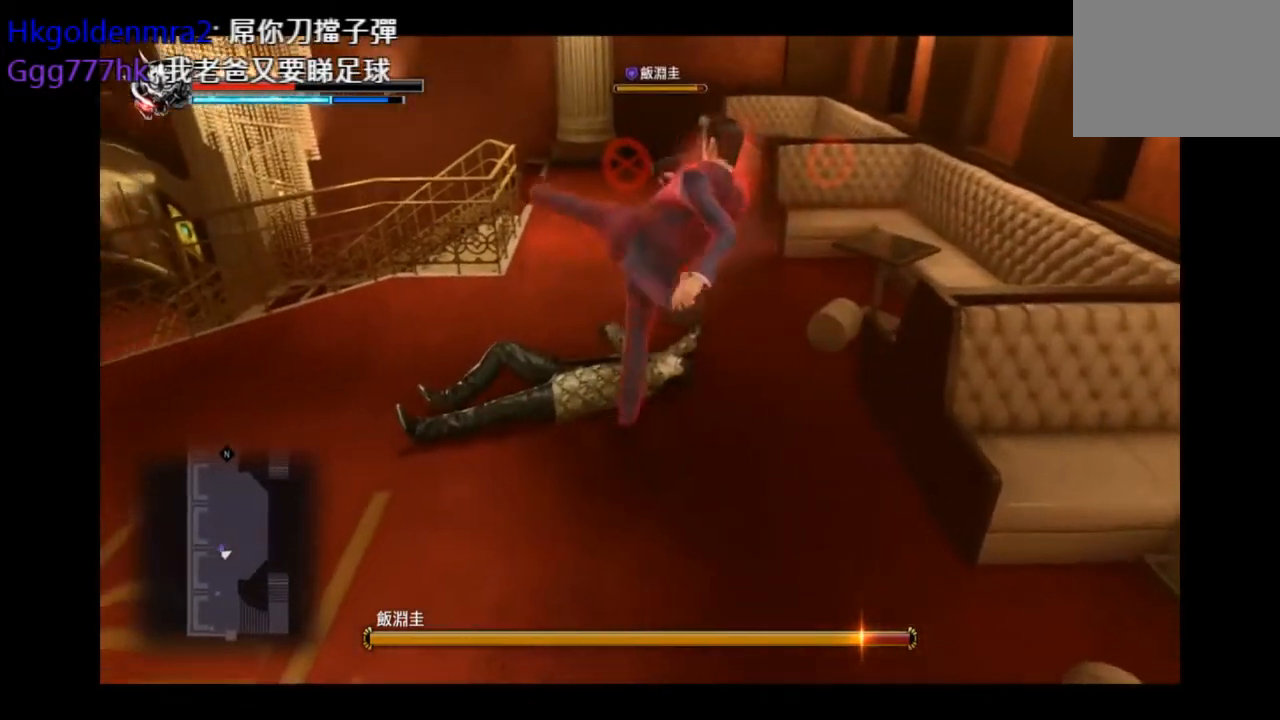
{"buttons": [], "left_stick": "down-left", "right_stick": "center", "events": [[125, "CROSS", "up"], [417, "left_stick", "down-left"]]}
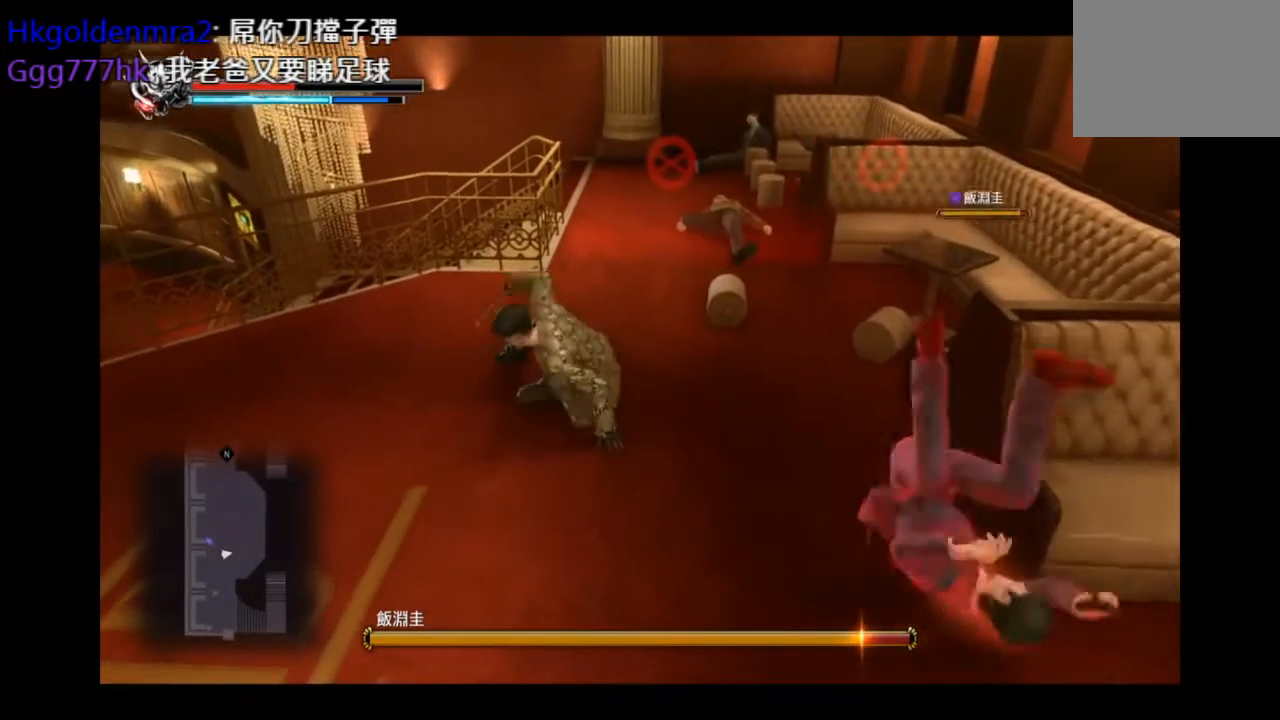
{"buttons": [], "left_stick": "down-right", "right_stick": "center", "events": [[167, "left_stick", "down"], [292, "left_stick", "down-right"]]}
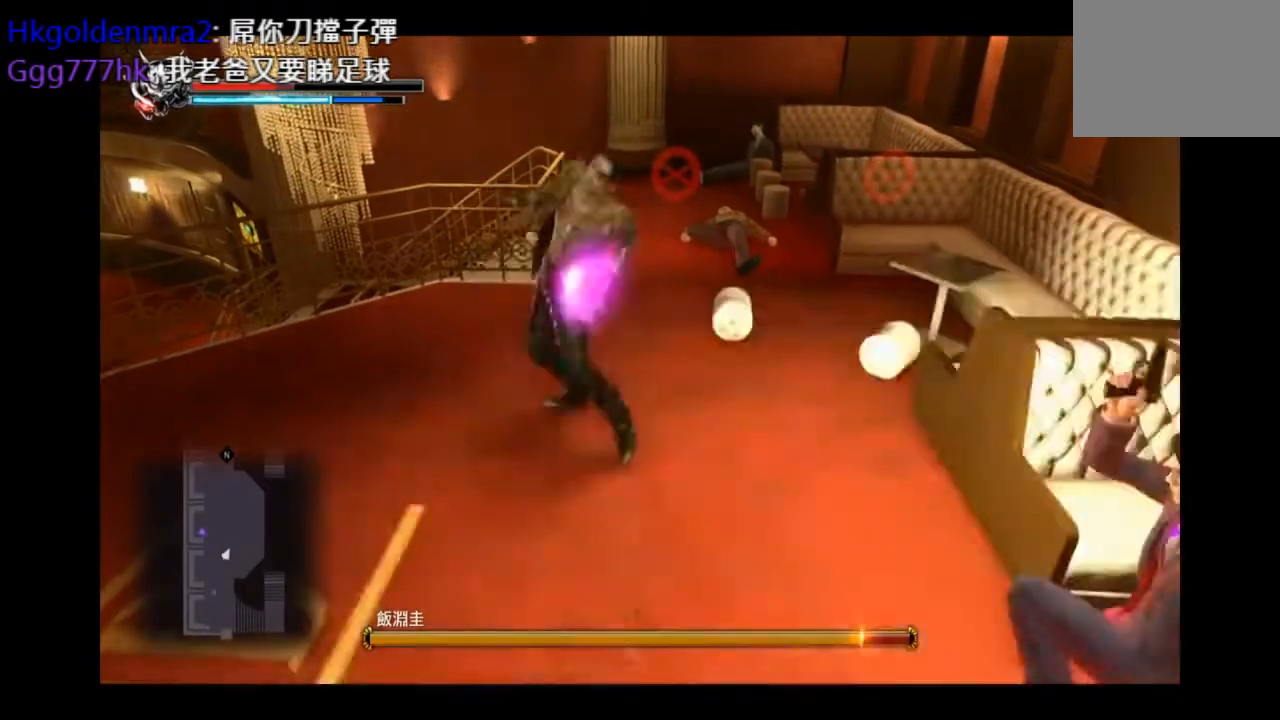
{"buttons": [], "left_stick": "down-right", "right_stick": "center", "events": []}
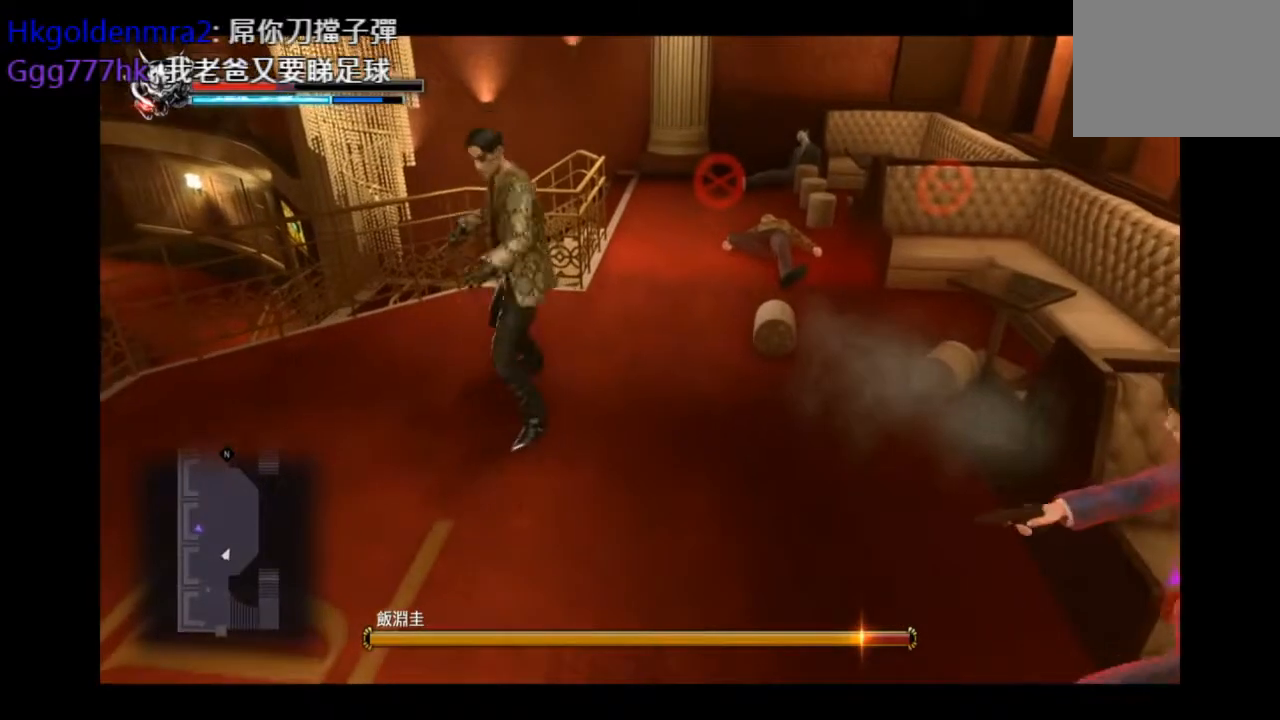
{"buttons": [], "left_stick": "right", "right_stick": "center", "events": [[417, "TRIANGLE", "down"], [501, "TRIANGLE", "up"], [501, "left_stick", "right"]]}
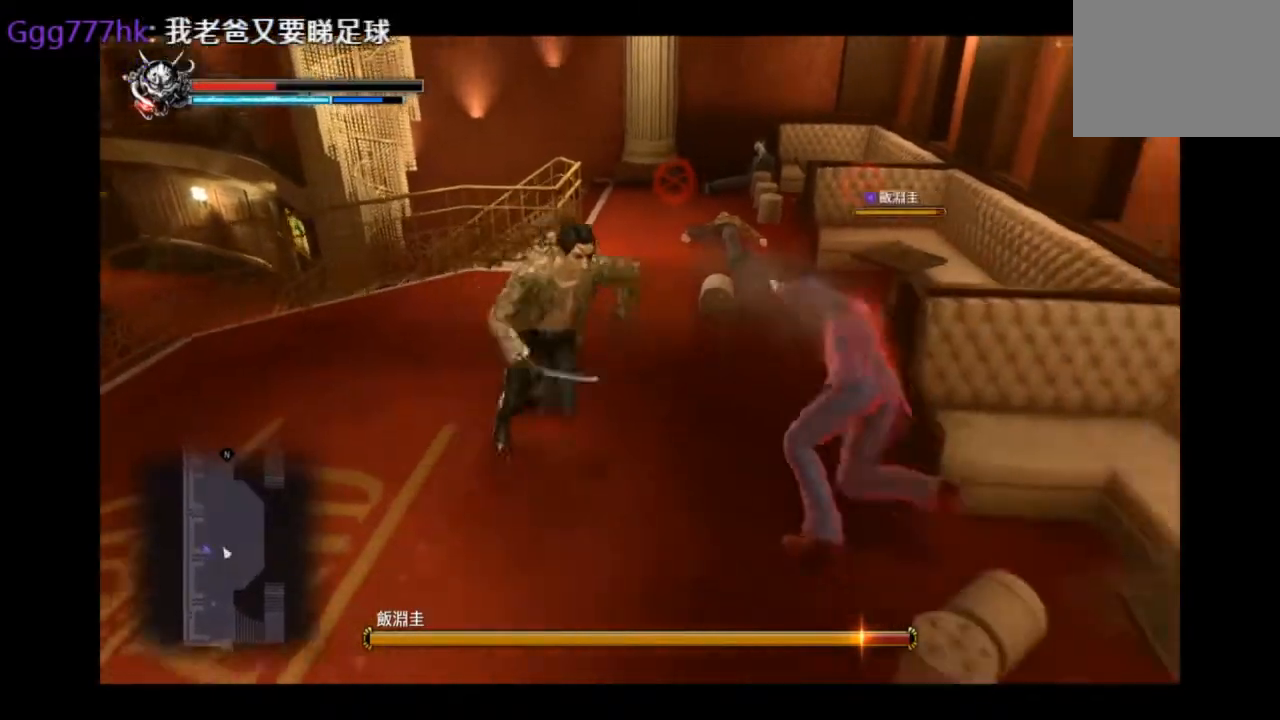
{"buttons": ["TRIANGLE"], "left_stick": "right", "right_stick": "center", "events": [[83, "TRIANGLE", "down"], [125, "TRIANGLE", "up"], [166, "TRIANGLE", "down"], [208, "TRIANGLE", "up"], [250, "TRIANGLE", "down"], [333, "TRIANGLE", "up"], [375, "TRIANGLE", "down"], [417, "TRIANGLE", "up"], [500, "TRIANGLE", "down"]]}
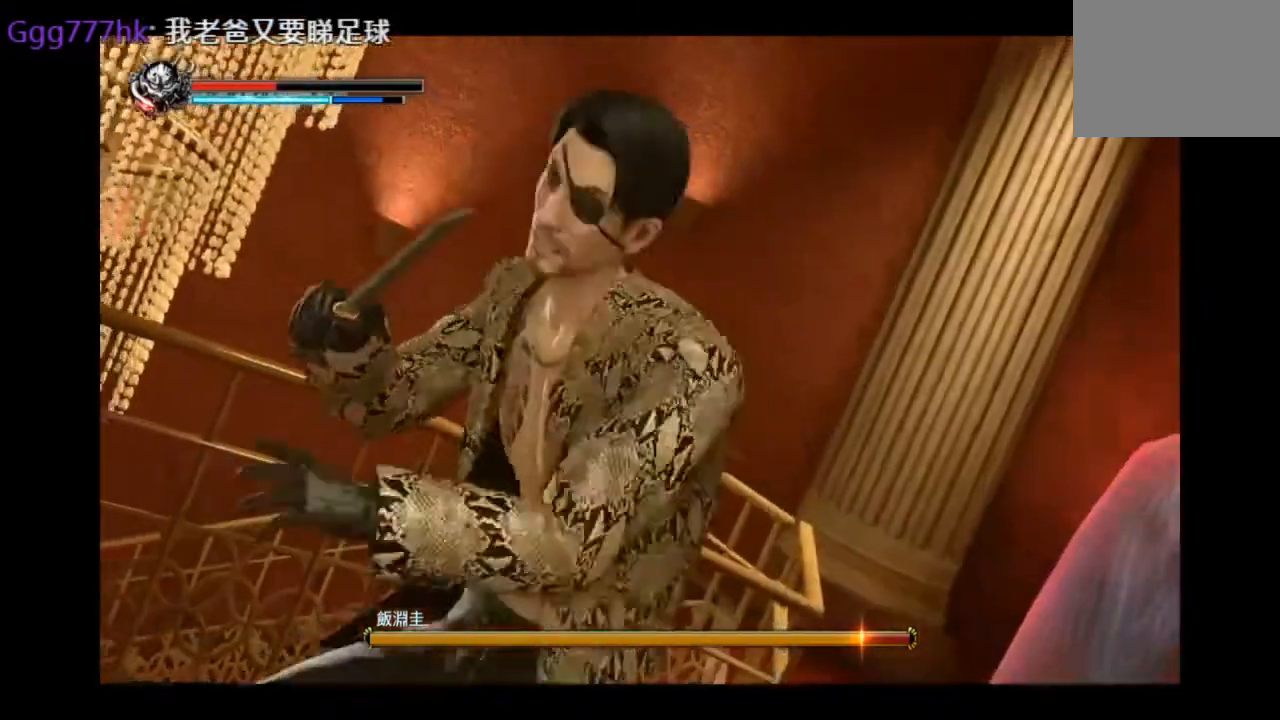
{"buttons": [], "left_stick": "center", "right_stick": "center", "events": [[83, "TRIANGLE", "up"], [167, "left_stick", "center"]]}
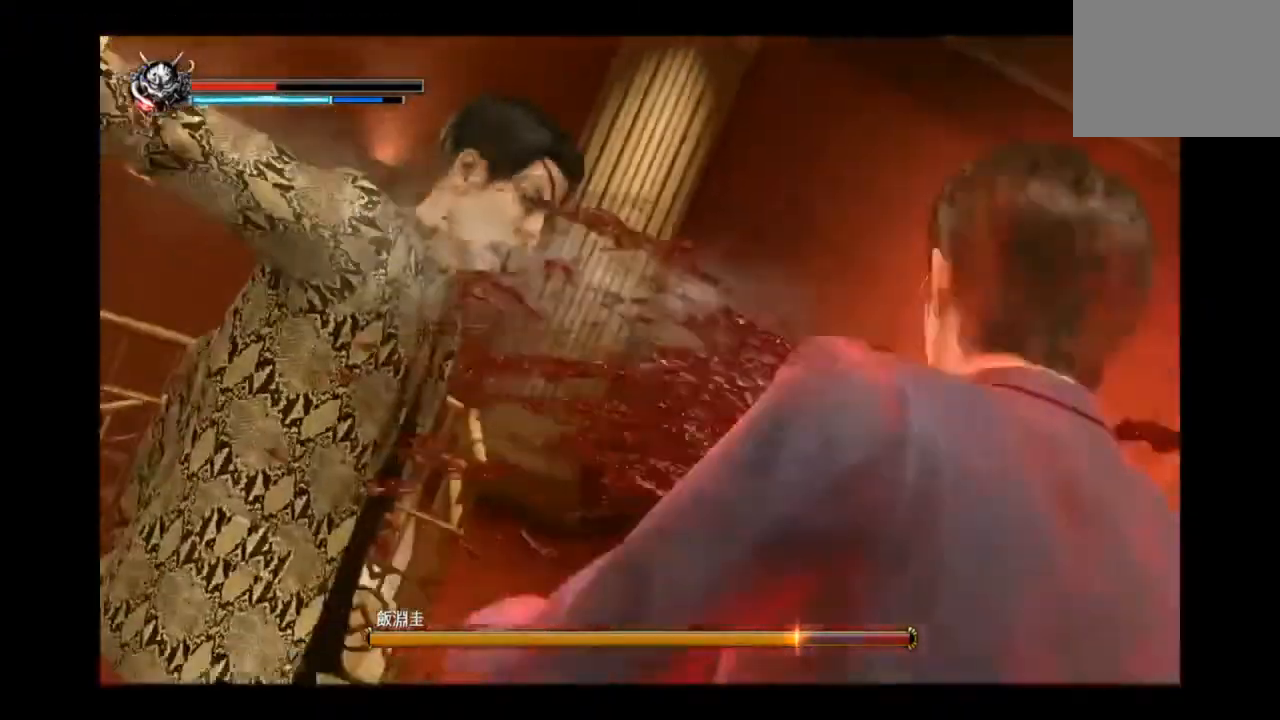
{"buttons": [], "left_stick": "center", "right_stick": "center", "events": []}
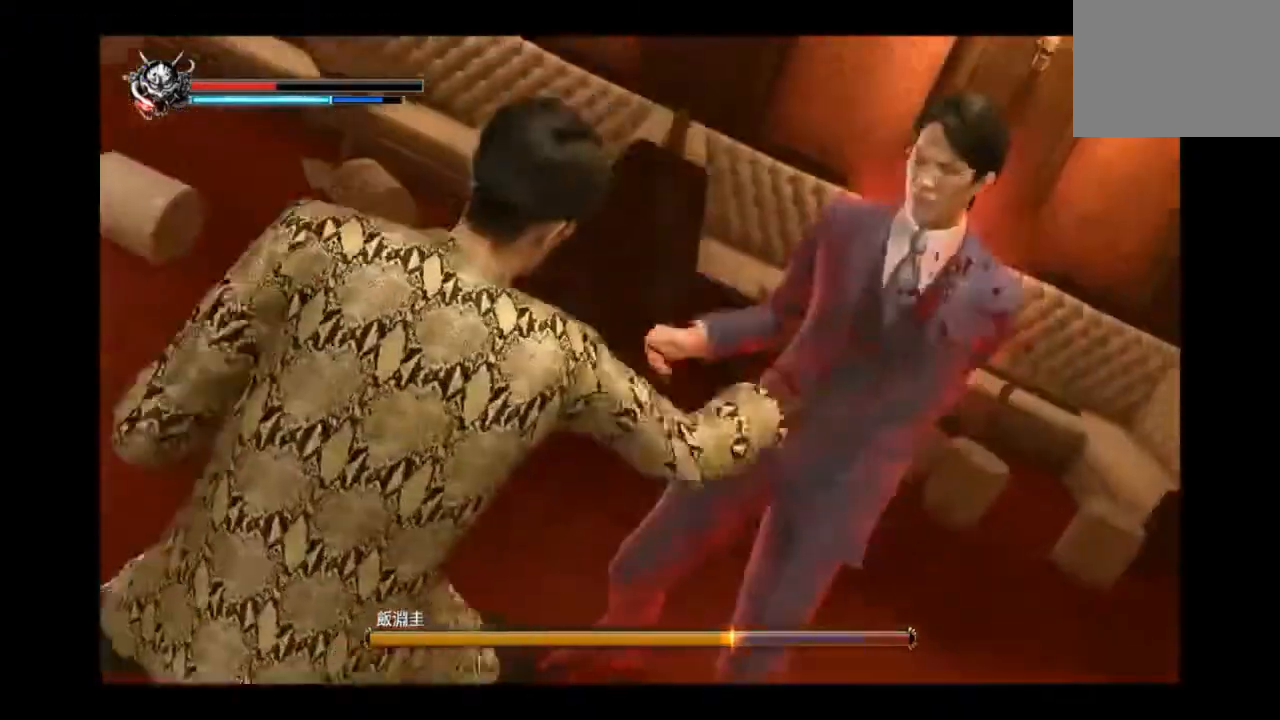
{"buttons": [], "left_stick": "center", "right_stick": "center", "events": [[167, "left_stick", "right"], [292, "left_stick", "center"]]}
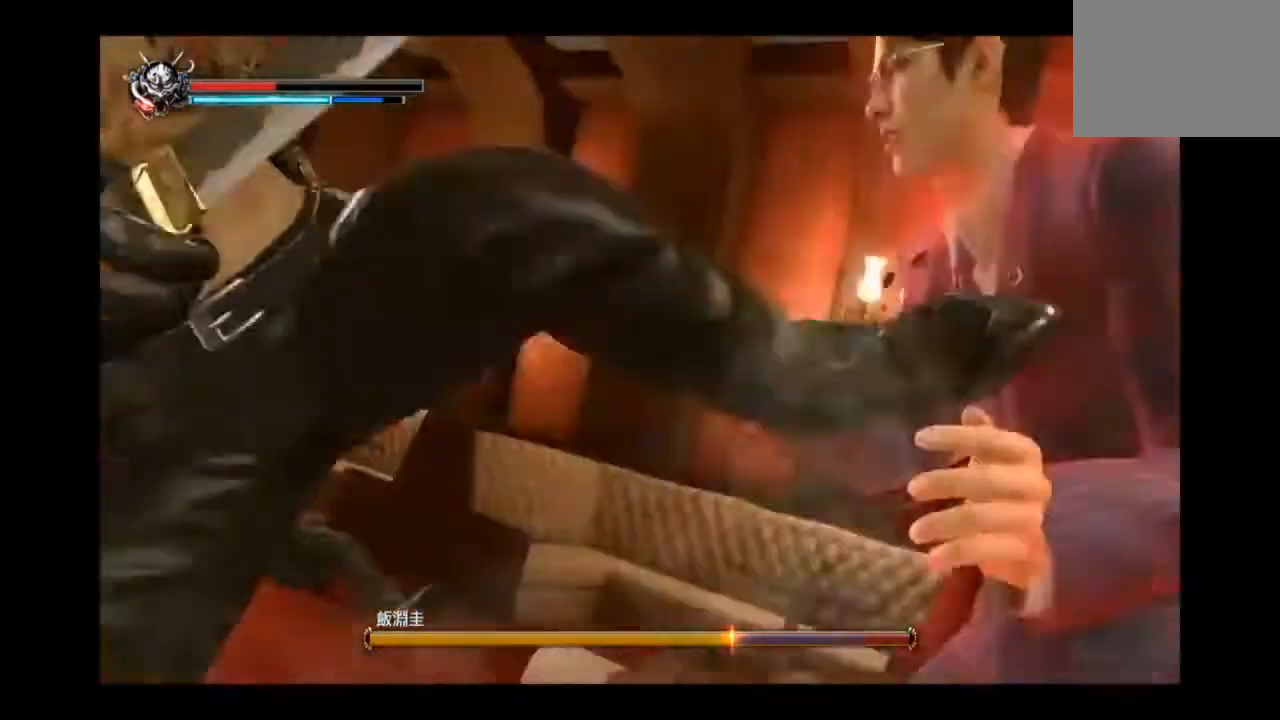
{"buttons": [], "left_stick": "center", "right_stick": "center", "events": []}
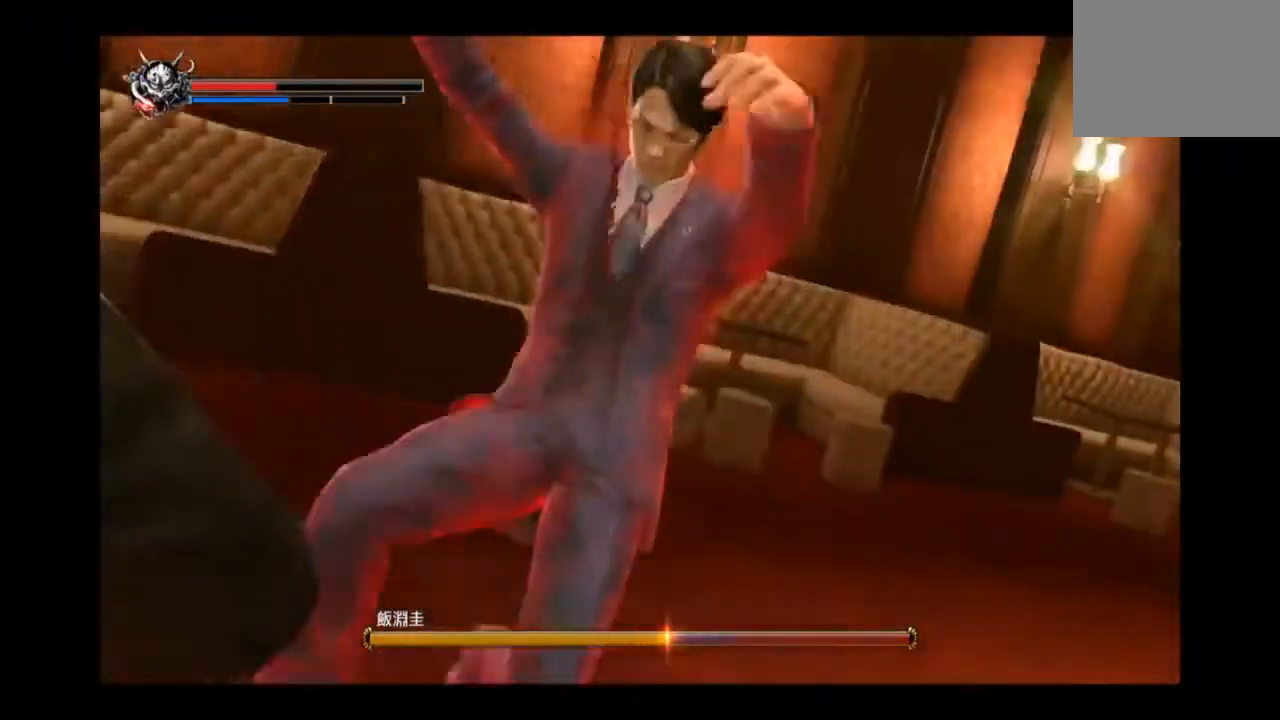
{"buttons": [], "left_stick": "center", "right_stick": "center", "events": []}
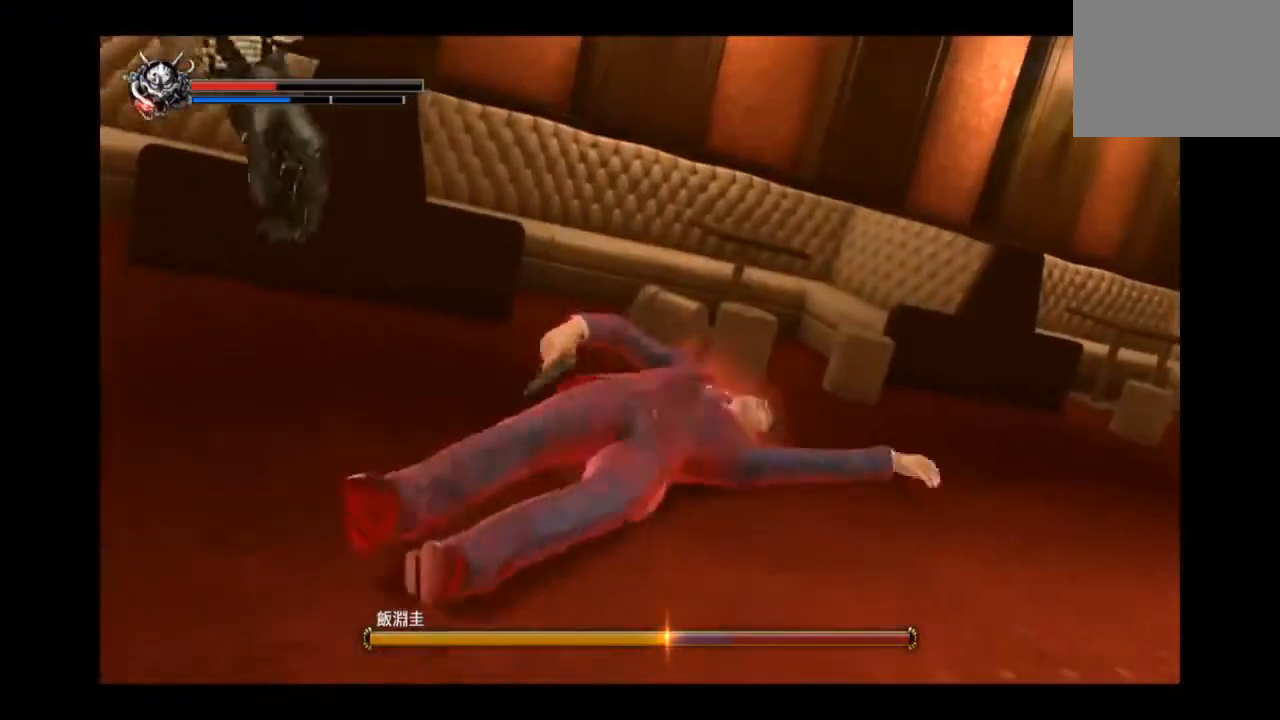
{"buttons": [], "left_stick": "center", "right_stick": "center", "events": [[125, "left_stick", "down"], [458, "left_stick", "center"]]}